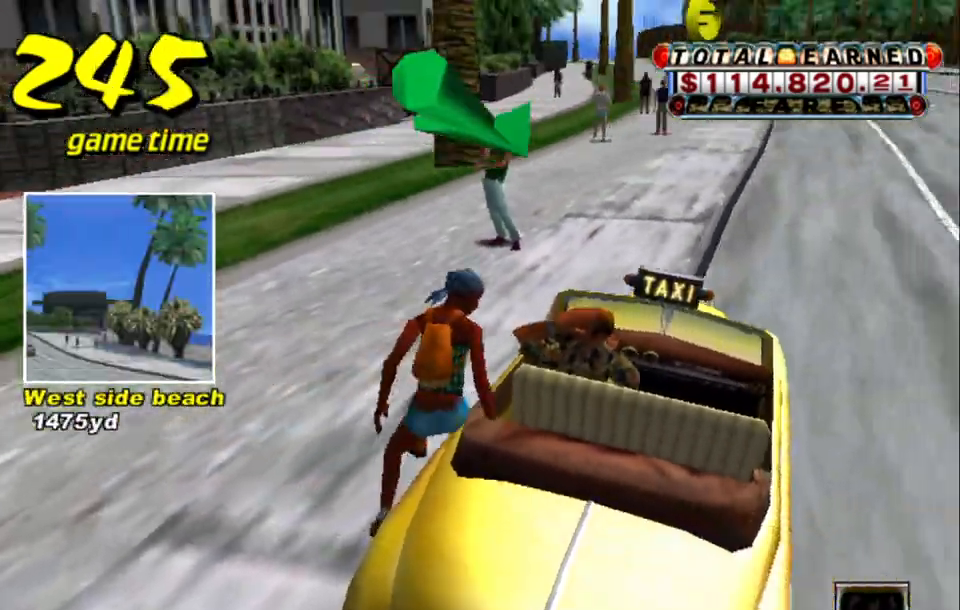
Gameplay with keyboard; each line is a JSON object with the keys held at the frame after it. "events" lists presses ("down") and releases ("up") of "a", "down", "left", "return", "right", "s", "space", "tab" and "up" between this image and that frame as [ms after this image, input, new state], when the widget could be followed in between. No other keys are recorded. Mouse input is not recorded.
{"keys": ["up"], "events": [[183, "s", "down"], [233, "up", "down"], [367, "s", "up"]]}
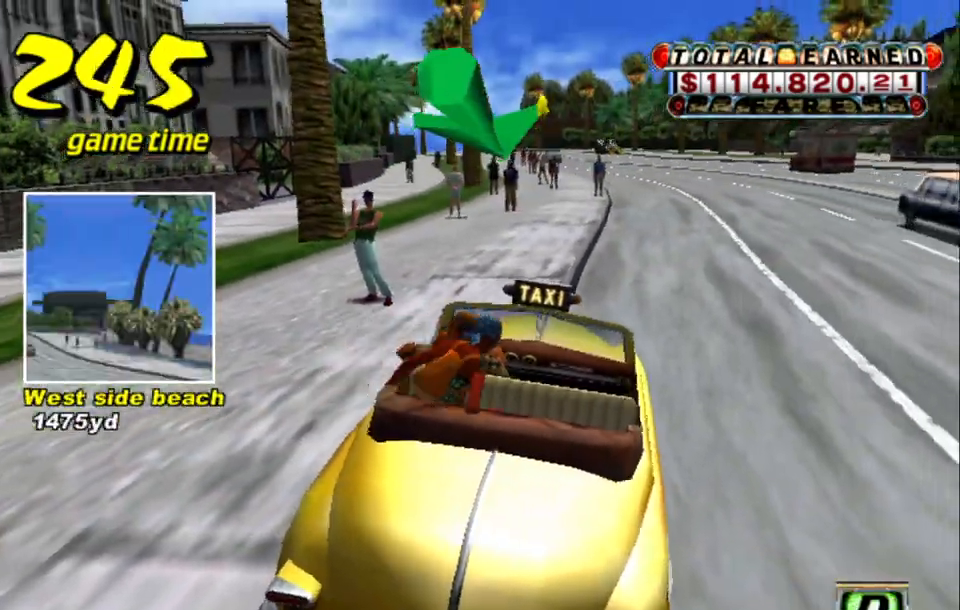
{"keys": ["up"], "events": []}
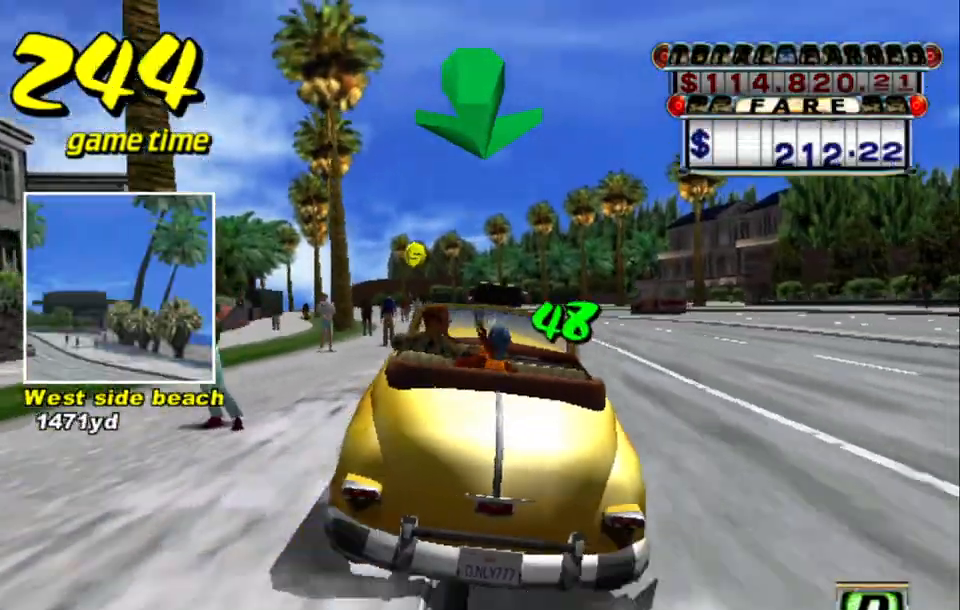
{"keys": ["up"], "events": []}
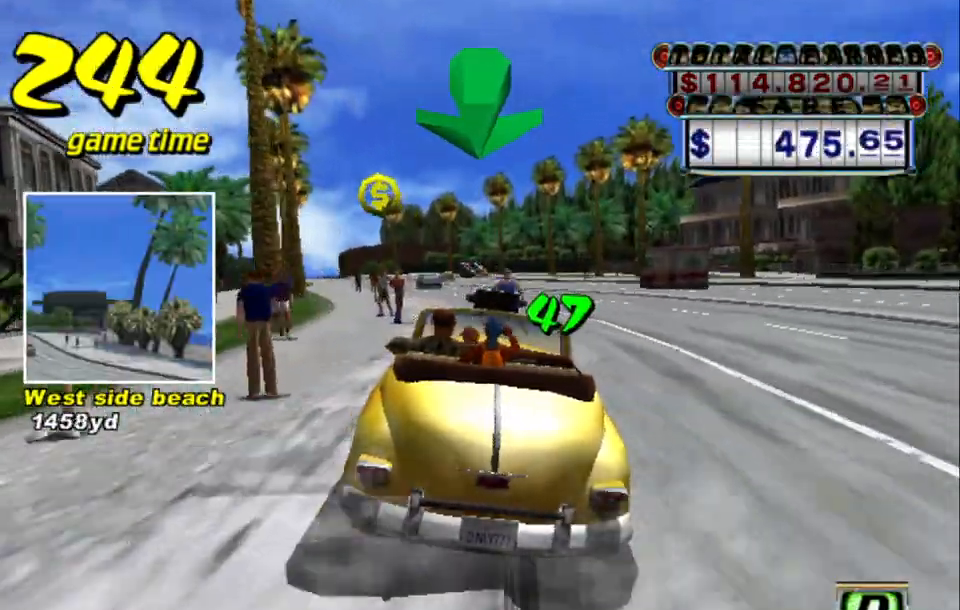
{"keys": ["a"], "events": [[100, "left", "down"], [183, "left", "up"], [433, "up", "up"], [467, "a", "down"]]}
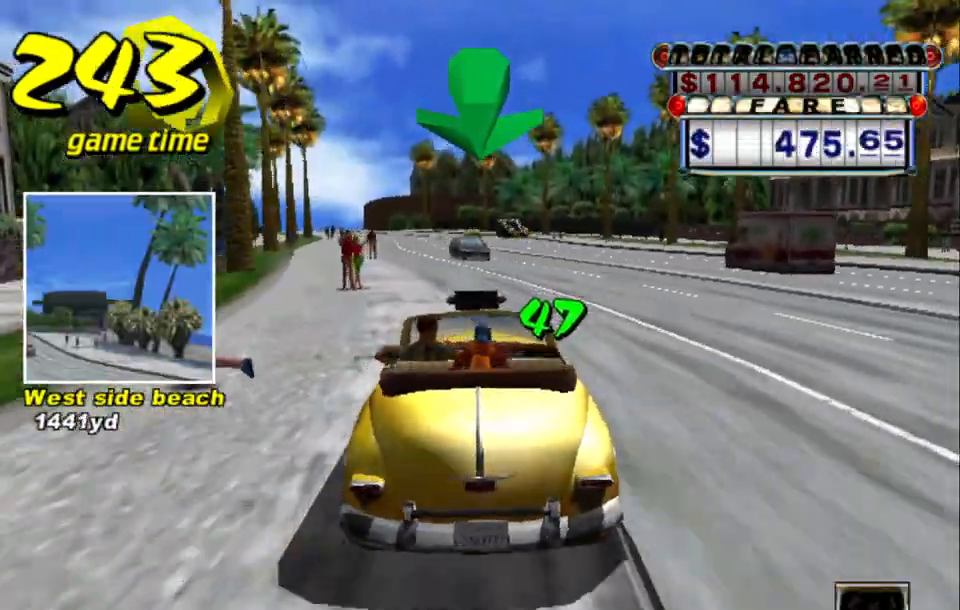
{"keys": ["up"], "events": [[50, "a", "up"], [200, "s", "down"], [250, "left", "down"], [250, "up", "down"], [333, "left", "up"], [383, "s", "up"]]}
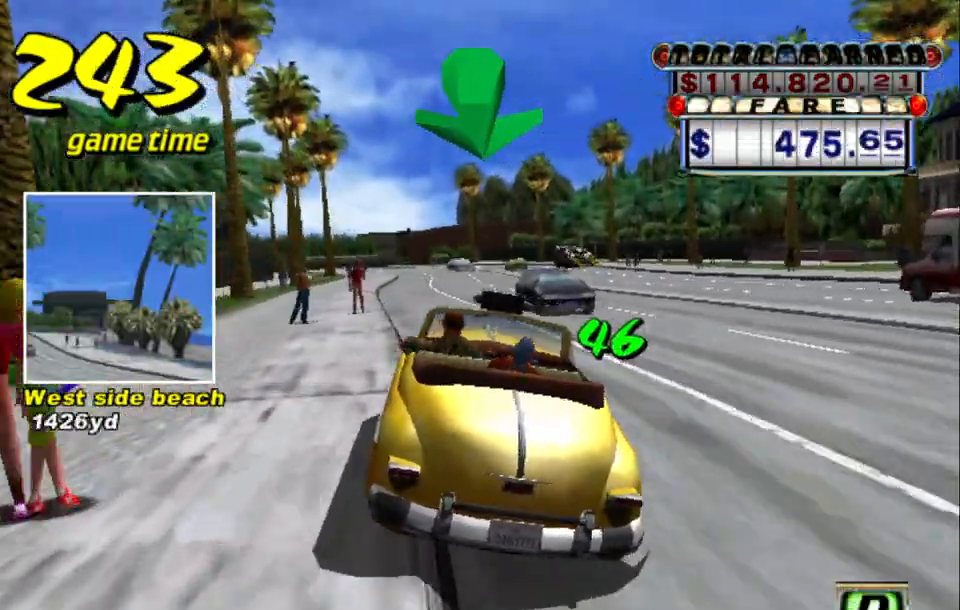
{"keys": [], "events": [[500, "up", "up"]]}
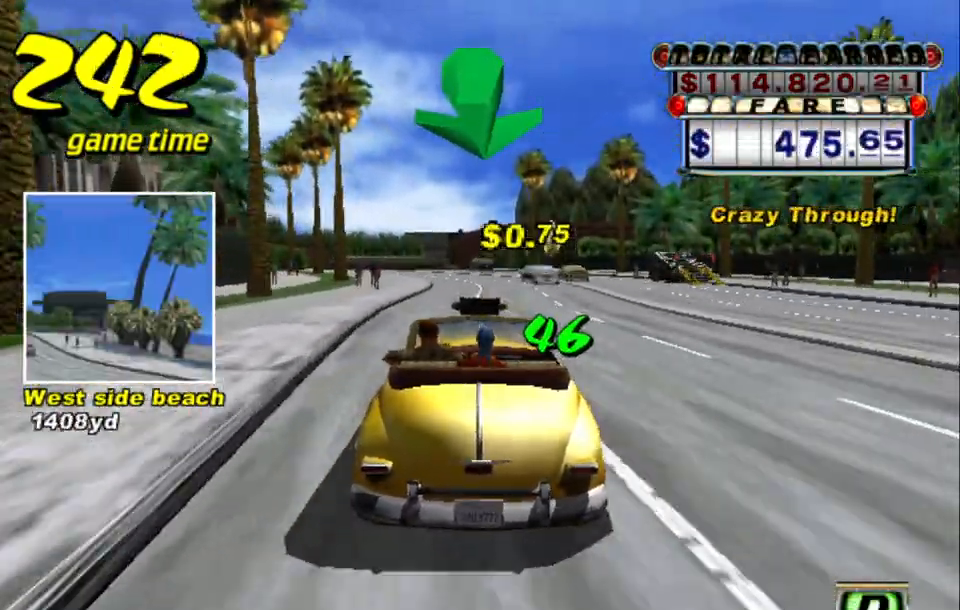
{"keys": ["up"], "events": [[100, "a", "down"], [183, "a", "up"], [283, "s", "down"], [333, "up", "down"], [467, "s", "up"]]}
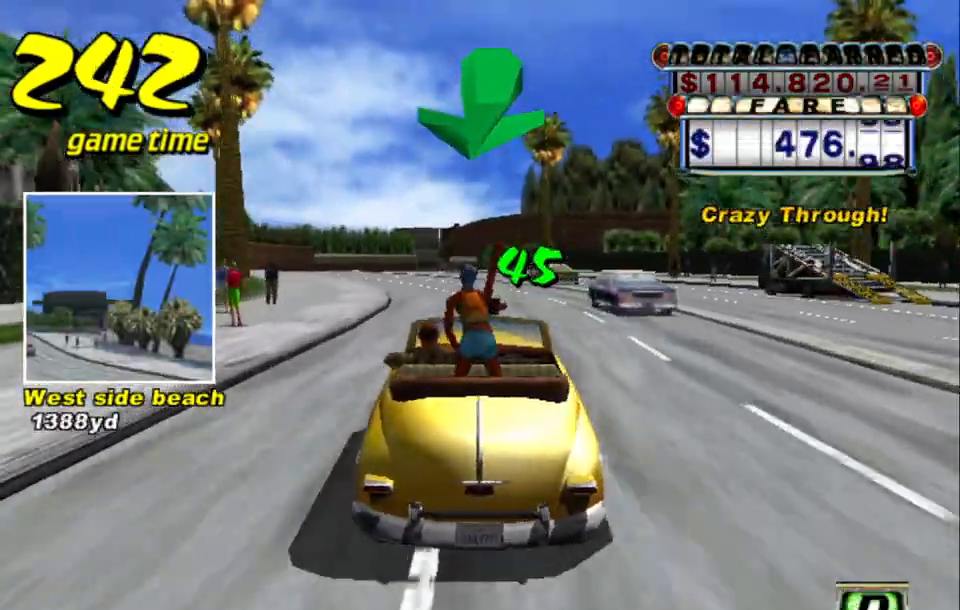
{"keys": [], "events": [[117, "left", "down"], [300, "left", "up"], [300, "up", "up"], [350, "a", "down"], [433, "a", "up"]]}
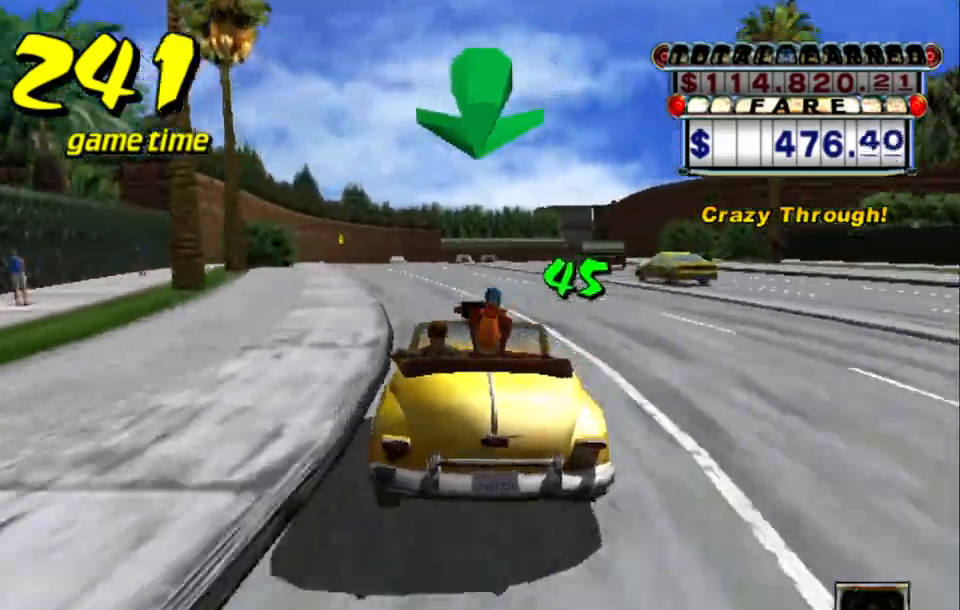
{"keys": ["right", "up"], "events": [[33, "s", "down"], [83, "up", "down"], [183, "s", "up"], [450, "right", "down"]]}
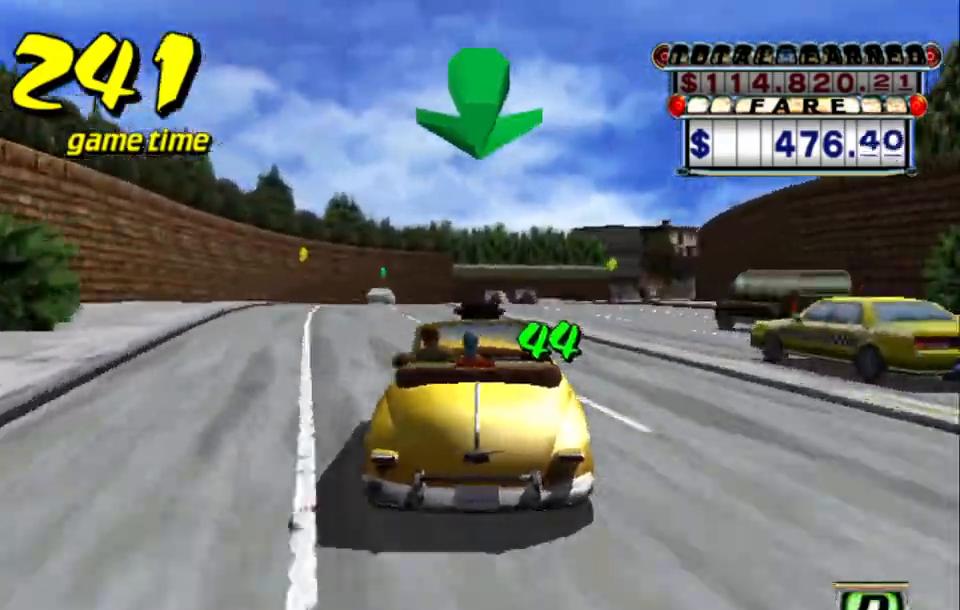
{"keys": [], "events": [[50, "right", "up"], [333, "up", "up"]]}
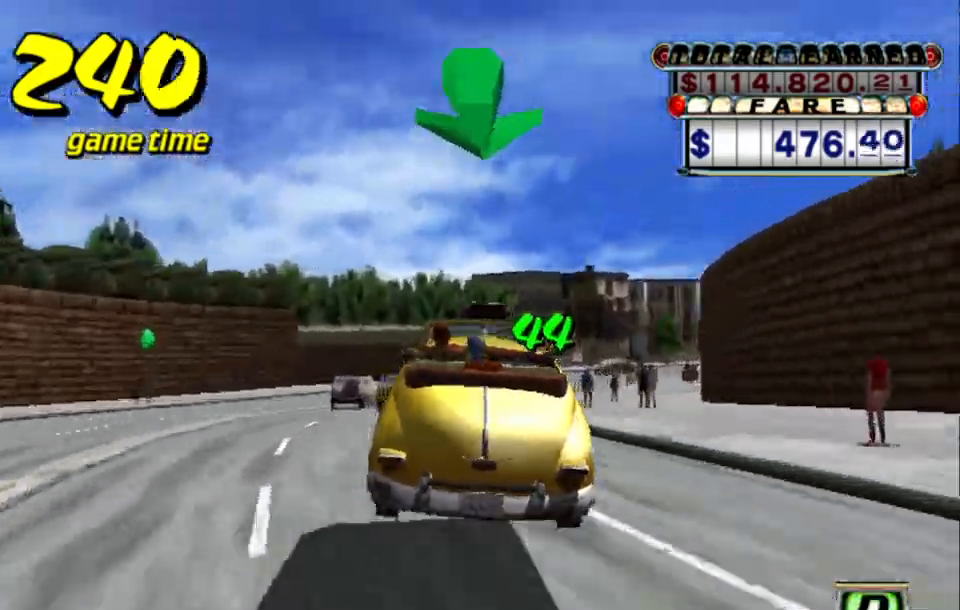
{"keys": ["right"], "events": [[300, "right", "down"], [400, "a", "down"], [450, "s", "down"], [483, "a", "up"], [483, "s", "up"]]}
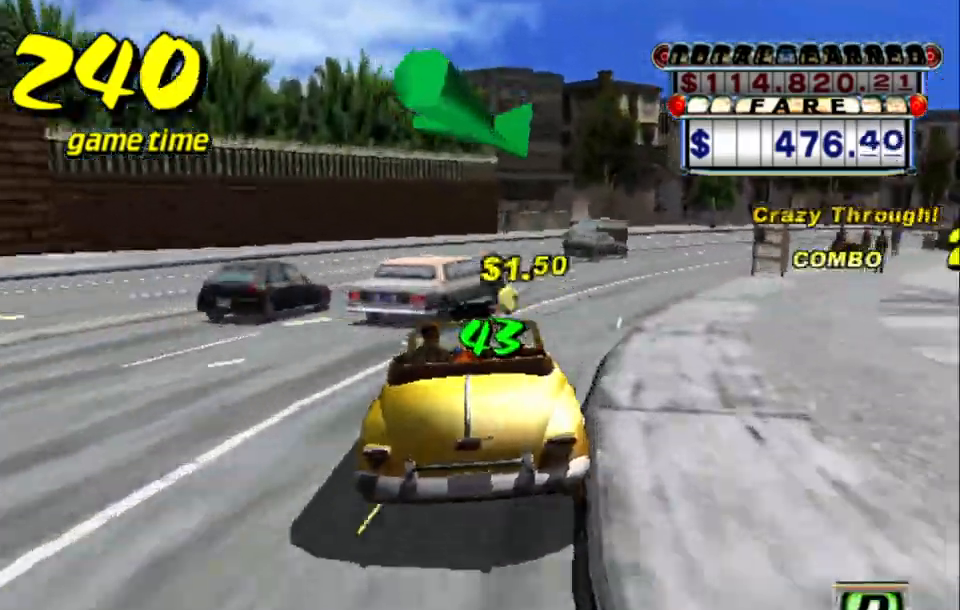
{"keys": [], "events": [[83, "s", "down"], [133, "right", "up"], [133, "s", "up"], [167, "s", "down"], [217, "right", "down"], [217, "s", "up"], [500, "right", "up"]]}
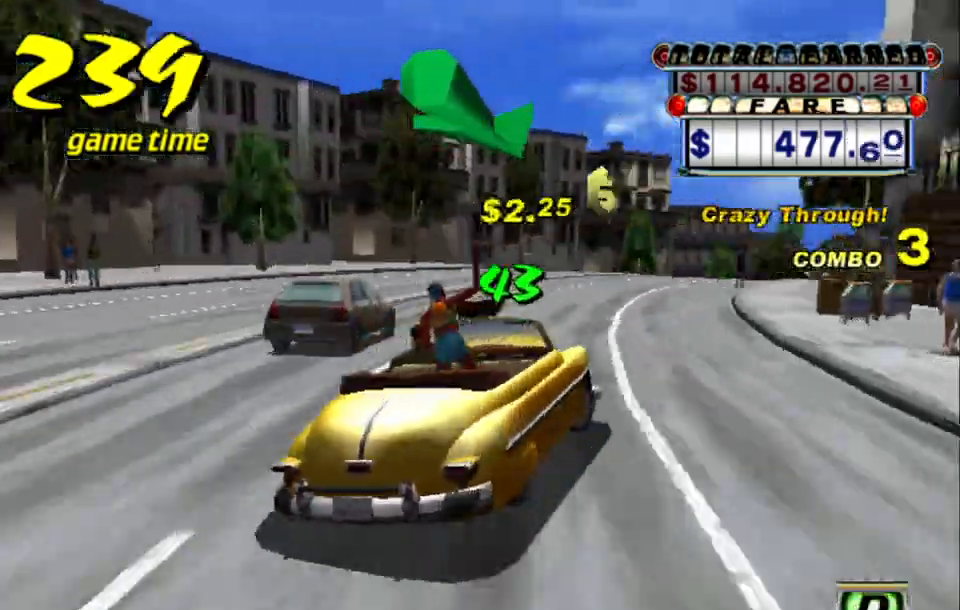
{"keys": ["right"], "events": [[367, "right", "down"]]}
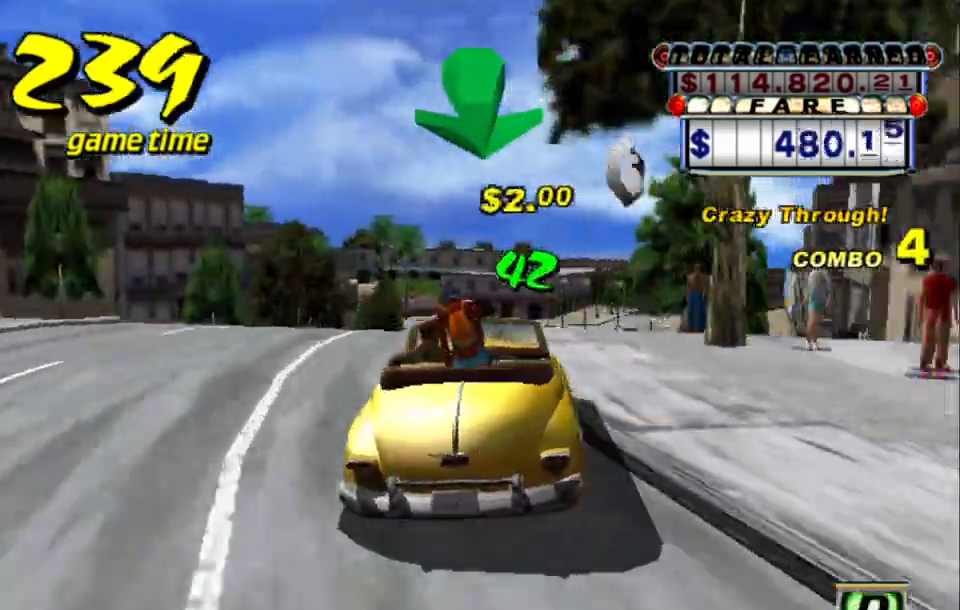
{"keys": ["a"], "events": [[117, "right", "up"], [483, "a", "down"]]}
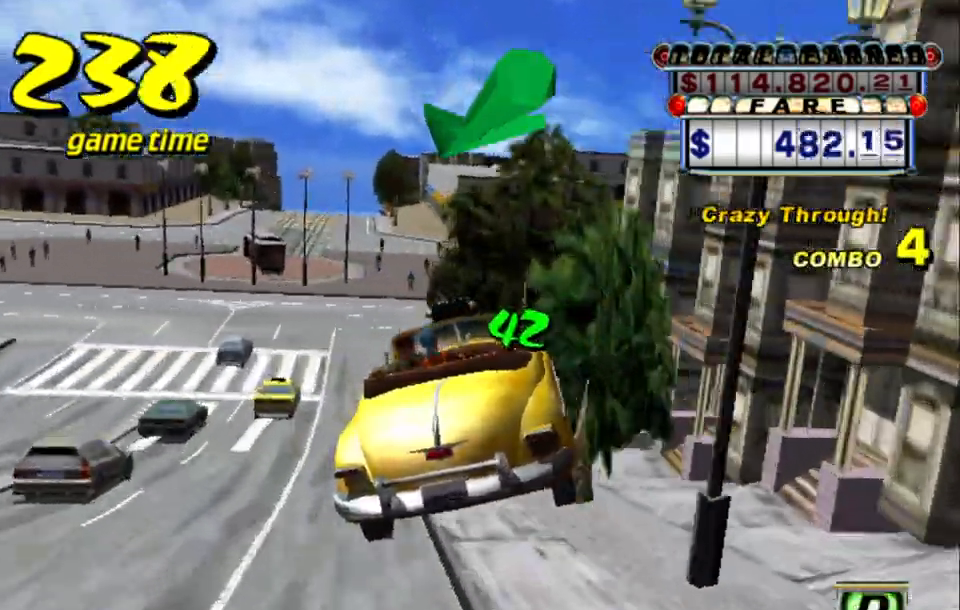
{"keys": [], "events": [[83, "a", "up"], [217, "s", "down"], [267, "s", "up"], [400, "right", "down"], [450, "right", "up"]]}
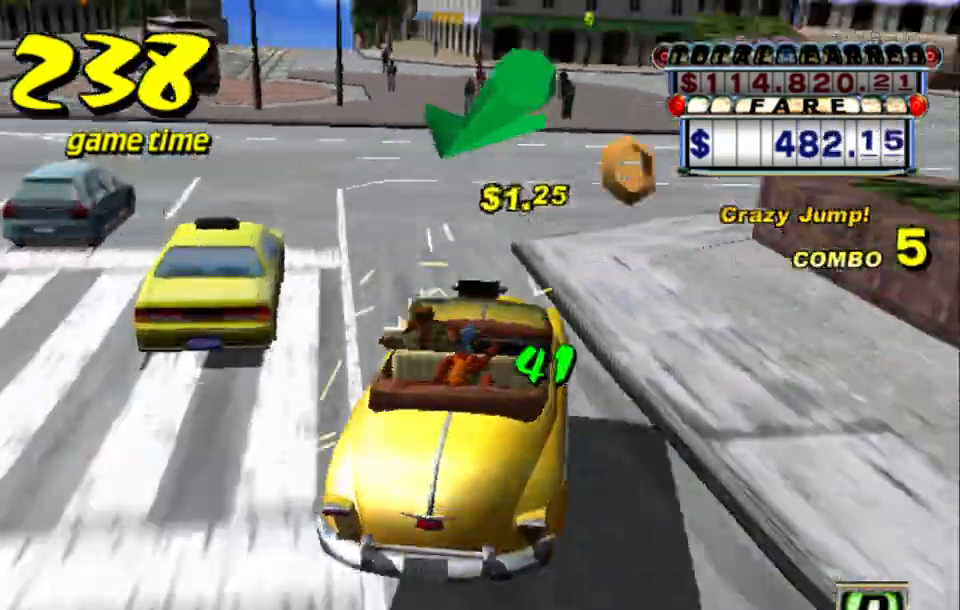
{"keys": ["s"], "events": [[100, "left", "down"], [233, "a", "down"], [383, "a", "up"], [383, "left", "up"], [467, "s", "down"]]}
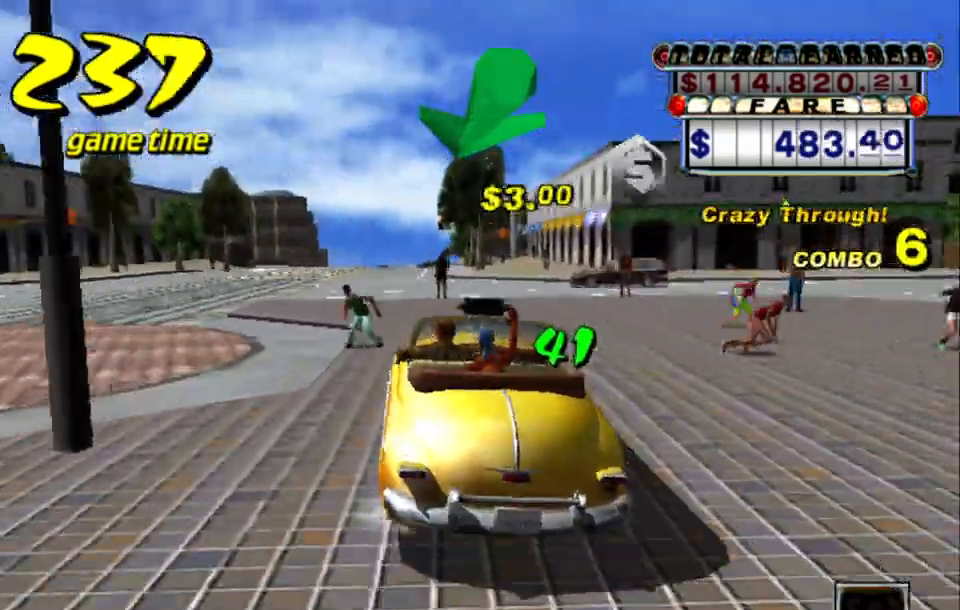
{"keys": ["s", "up"], "events": [[17, "up", "down"], [150, "s", "up"], [150, "up", "up"], [200, "a", "down"], [300, "a", "up"], [433, "s", "down"], [433, "up", "down"]]}
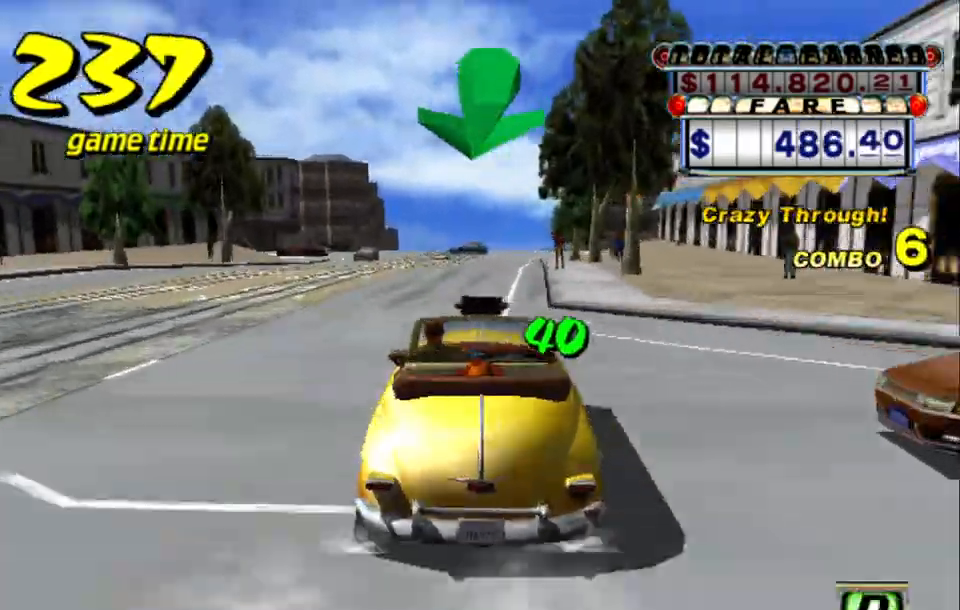
{"keys": [], "events": [[183, "right", "down"], [267, "right", "up"], [317, "up", "up"], [350, "s", "up"], [400, "a", "down"], [500, "a", "up"]]}
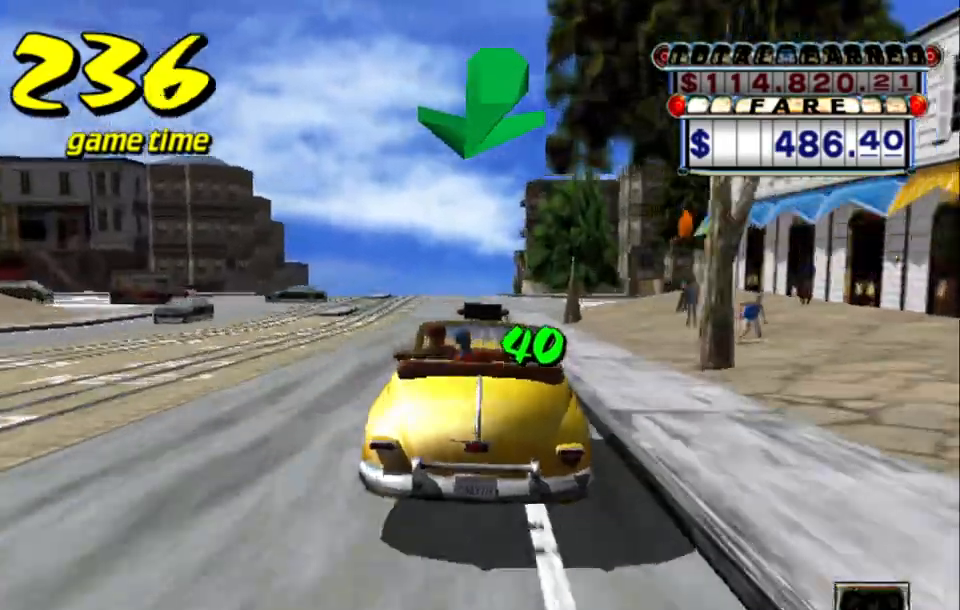
{"keys": ["s", "up"], "events": [[133, "s", "down"], [133, "up", "down"], [183, "left", "down"], [233, "left", "up"]]}
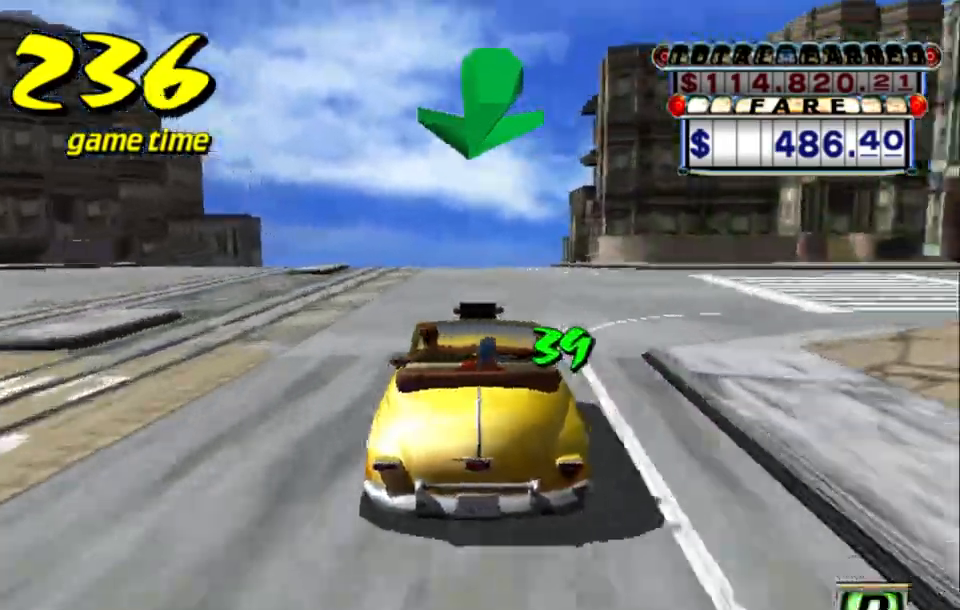
{"keys": ["s", "up"], "events": [[400, "right", "down"], [433, "right", "up"]]}
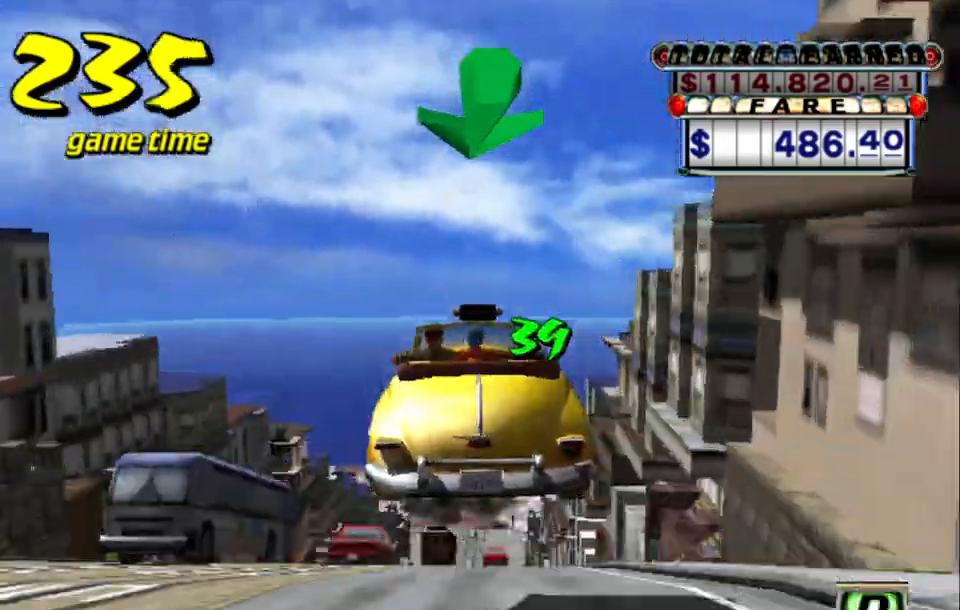
{"keys": ["s", "up"], "events": []}
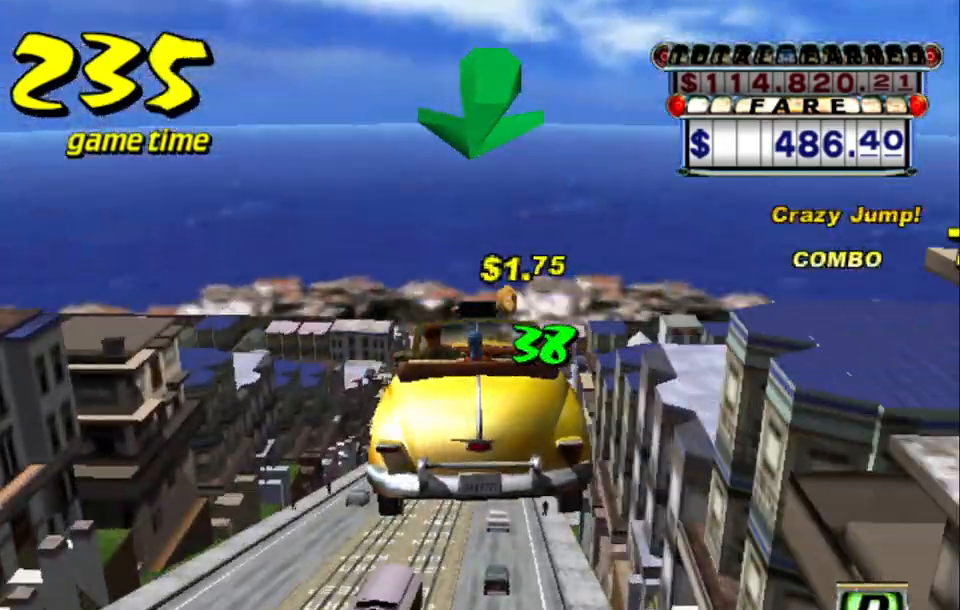
{"keys": ["s", "up"], "events": []}
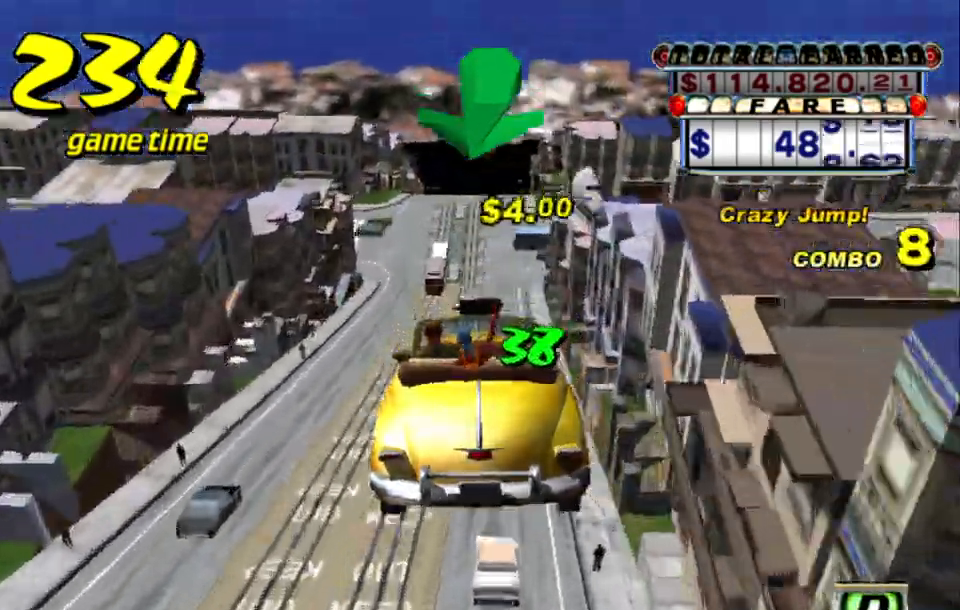
{"keys": ["s", "up"], "events": []}
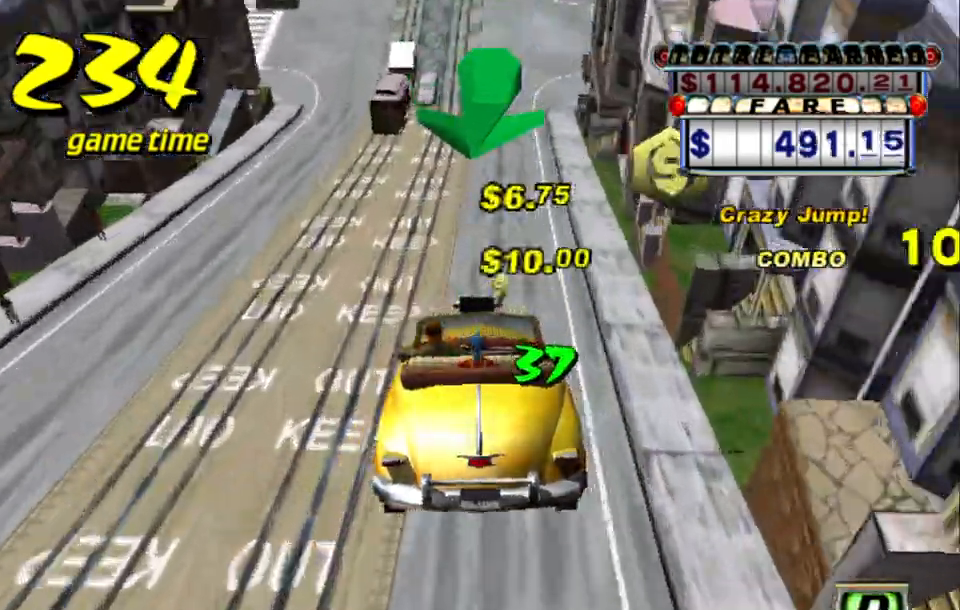
{"keys": ["right", "s"], "events": [[267, "s", "up"], [267, "up", "up"], [317, "a", "down"], [417, "a", "up"], [500, "right", "down"], [500, "s", "down"]]}
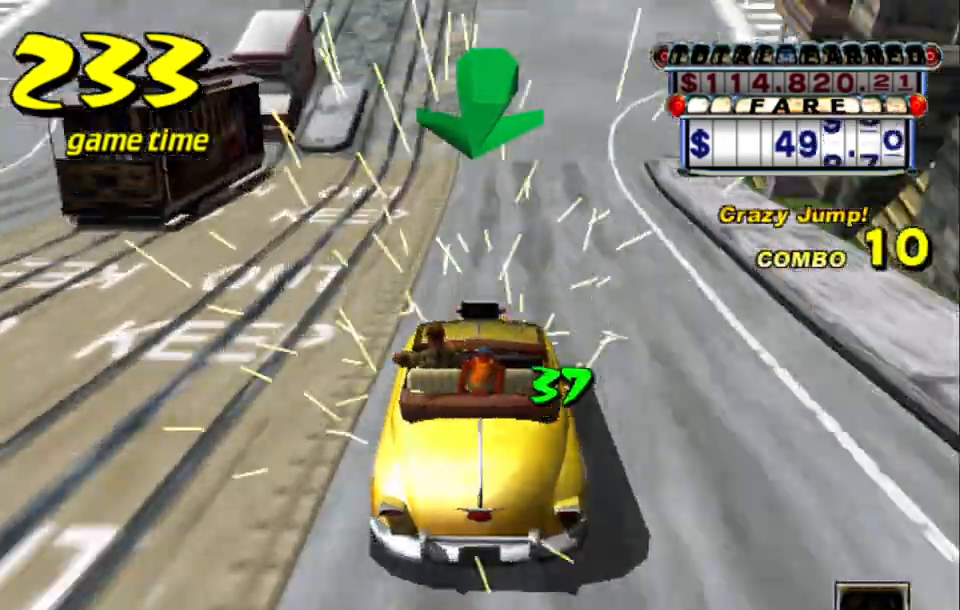
{"keys": ["s", "up"], "events": [[50, "up", "down"], [100, "right", "up"], [417, "left", "down"], [467, "left", "up"]]}
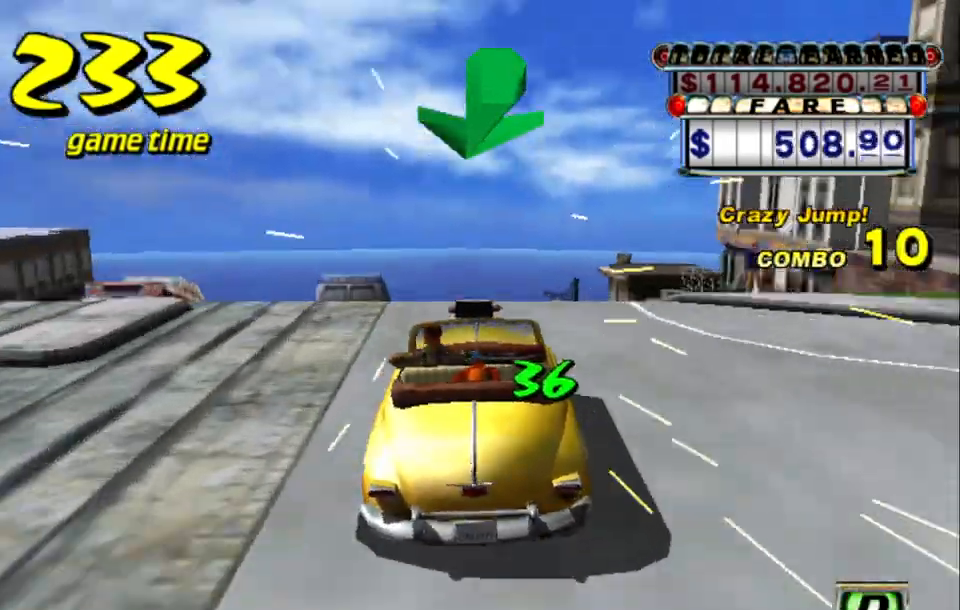
{"keys": [], "events": [[167, "left", "down"], [167, "s", "up"], [200, "a", "down"], [200, "left", "up"], [200, "up", "up"], [350, "a", "up"], [450, "s", "down"], [483, "s", "up"]]}
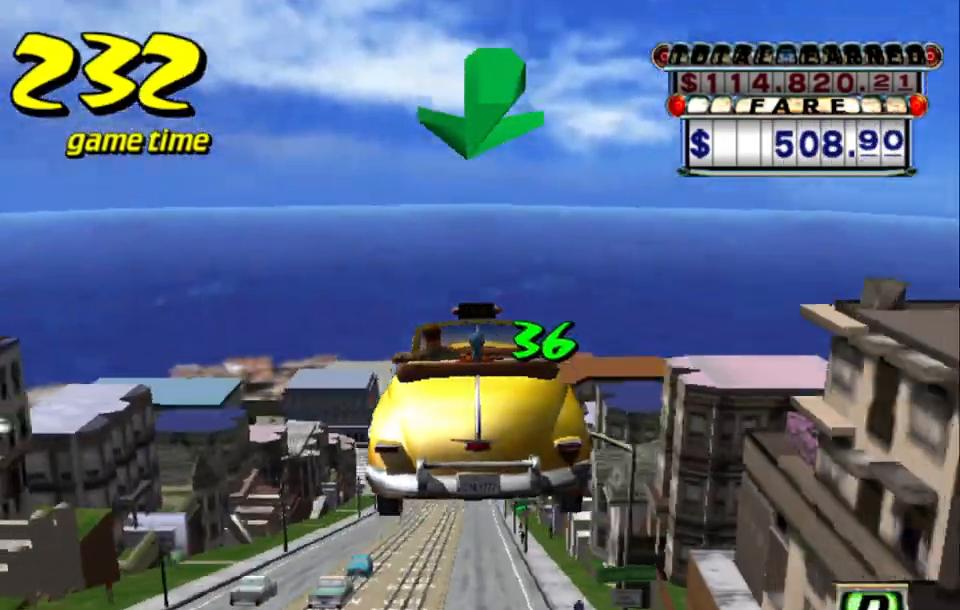
{"keys": ["left", "up"], "events": [[117, "up", "down"], [500, "left", "down"]]}
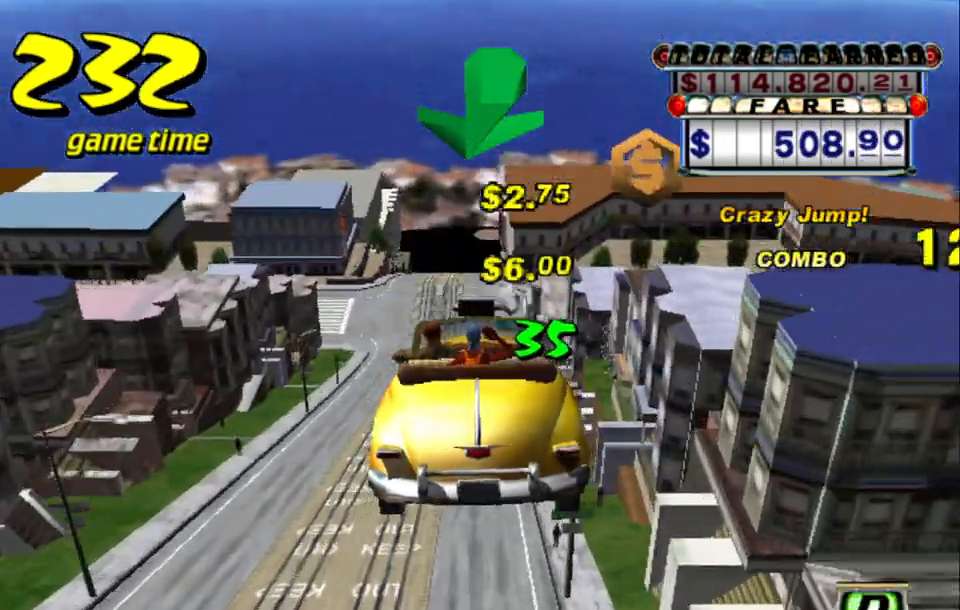
{"keys": ["up"], "events": [[100, "left", "up"]]}
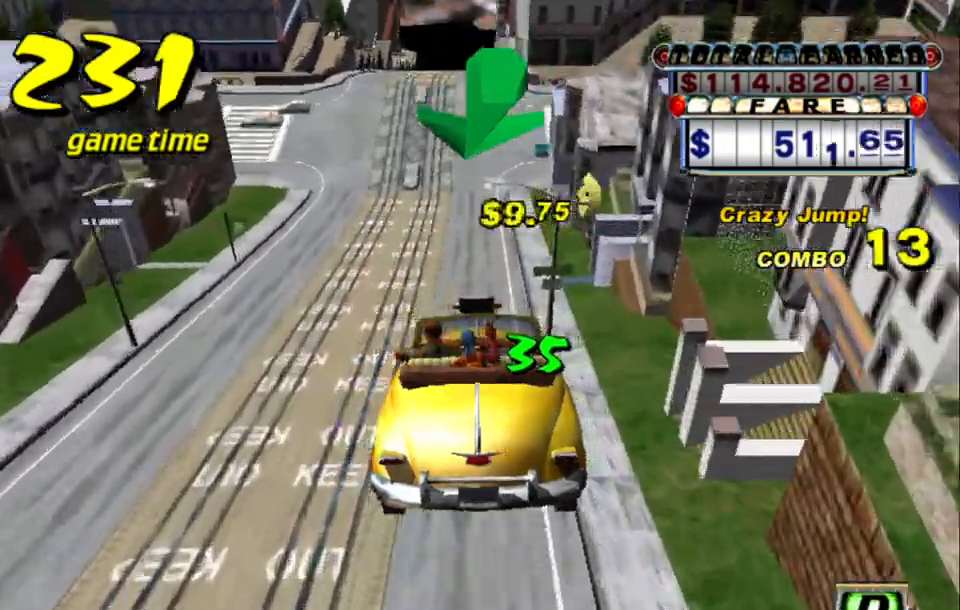
{"keys": ["s", "up"], "events": [[167, "up", "up"], [217, "a", "down"], [267, "left", "down"], [300, "a", "up"], [333, "left", "up"], [433, "s", "down"], [483, "up", "down"]]}